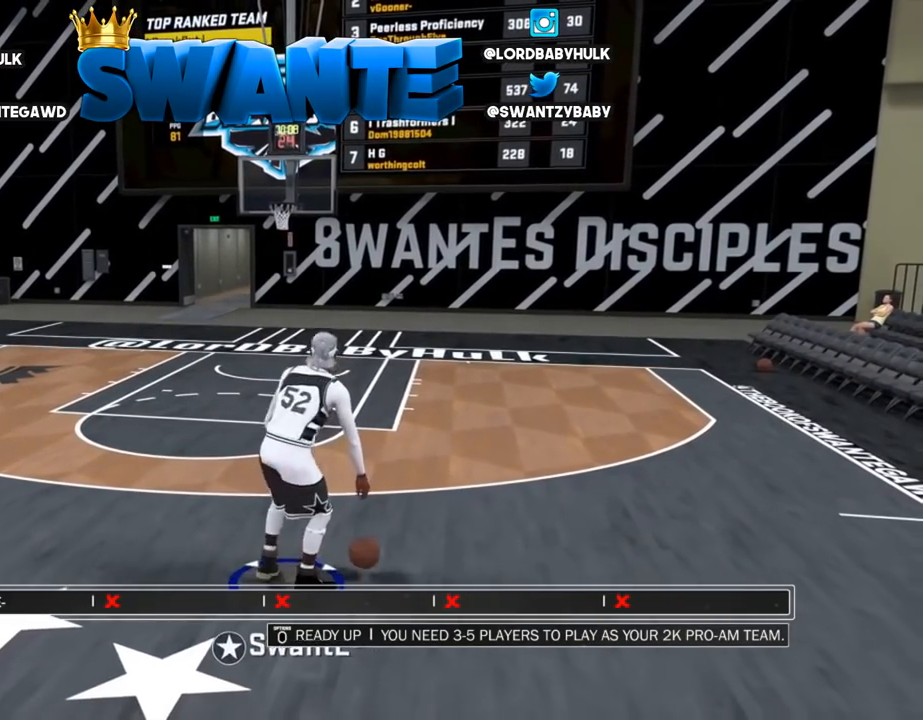
Gameplay with a controller (PlayStation layout); each line is a JSON object with the inputs held at the frame after it. "events" lists button and stick changes between this image and that frame as [ms after this image, input, new state], when the widget could be followed in between.
{"buttons": [], "left_stick": "center", "right_stick": "center", "events": [[33, "R2", "down"], [67, "left_stick", "up-right"], [167, "right_stick", "down"], [233, "R2", "up"], [267, "left_stick", "center"], [267, "right_stick", "center"]]}
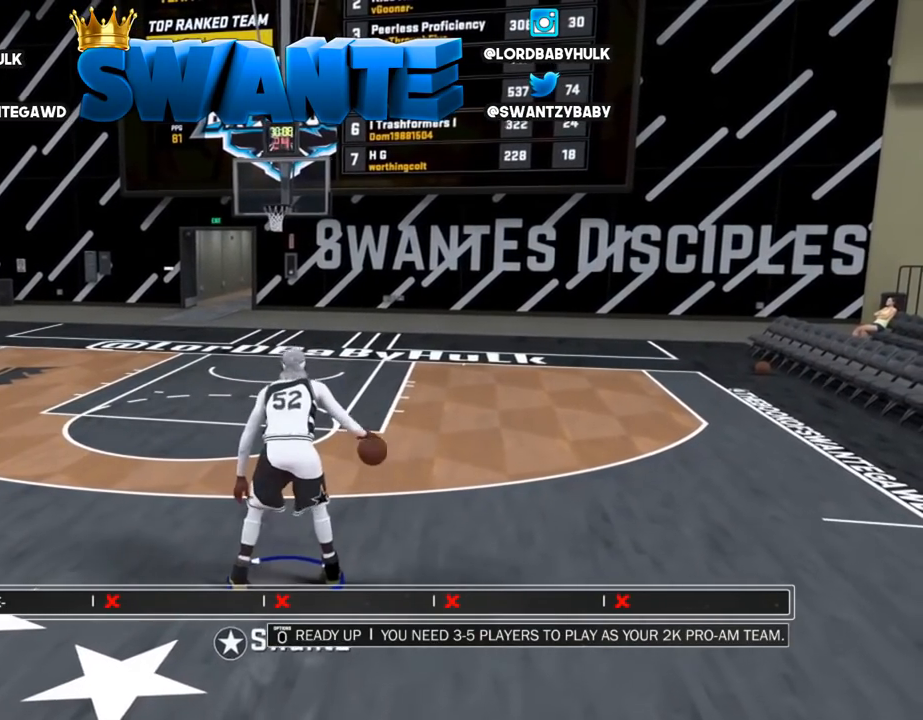
{"buttons": ["R2"], "left_stick": "left", "right_stick": "center", "events": [[267, "left_stick", "left"], [467, "R2", "down"]]}
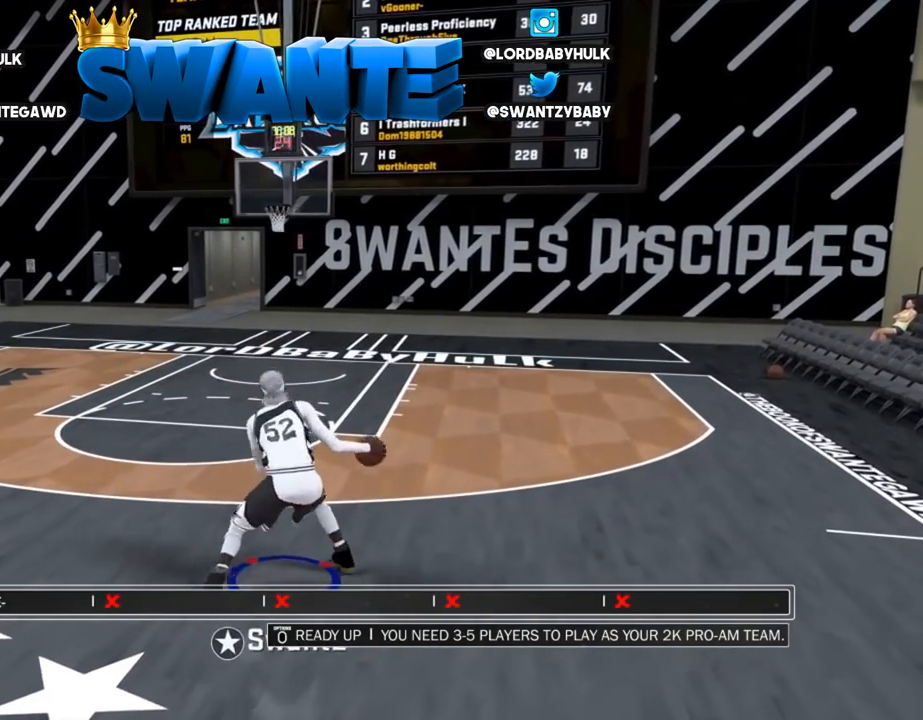
{"buttons": ["R2"], "left_stick": "down-left", "right_stick": "center", "events": [[300, "left_stick", "down-left"]]}
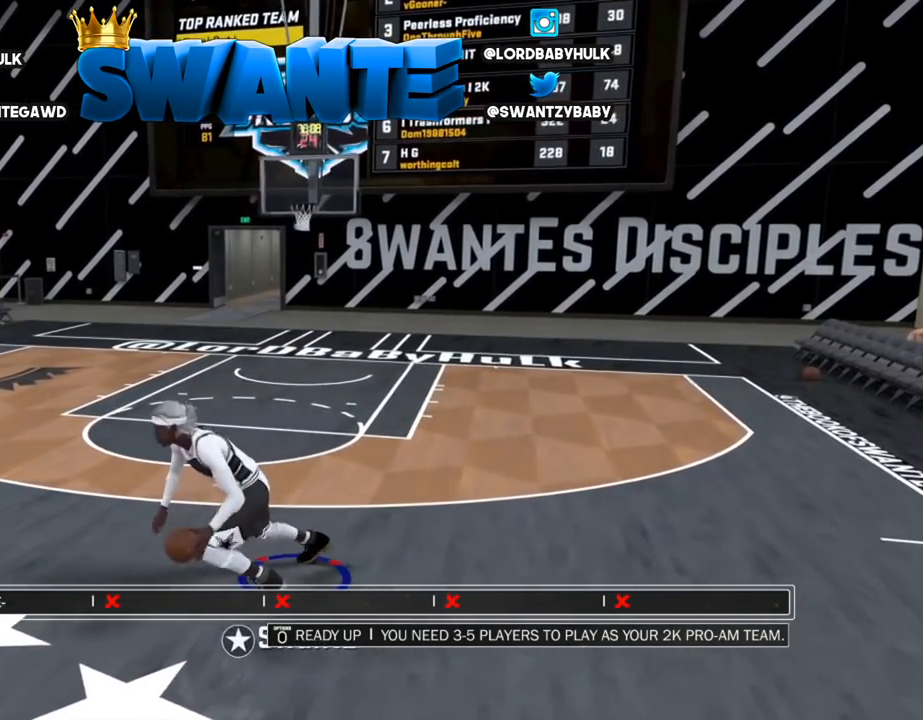
{"buttons": ["R2"], "left_stick": "left", "right_stick": "center", "events": [[483, "left_stick", "left"]]}
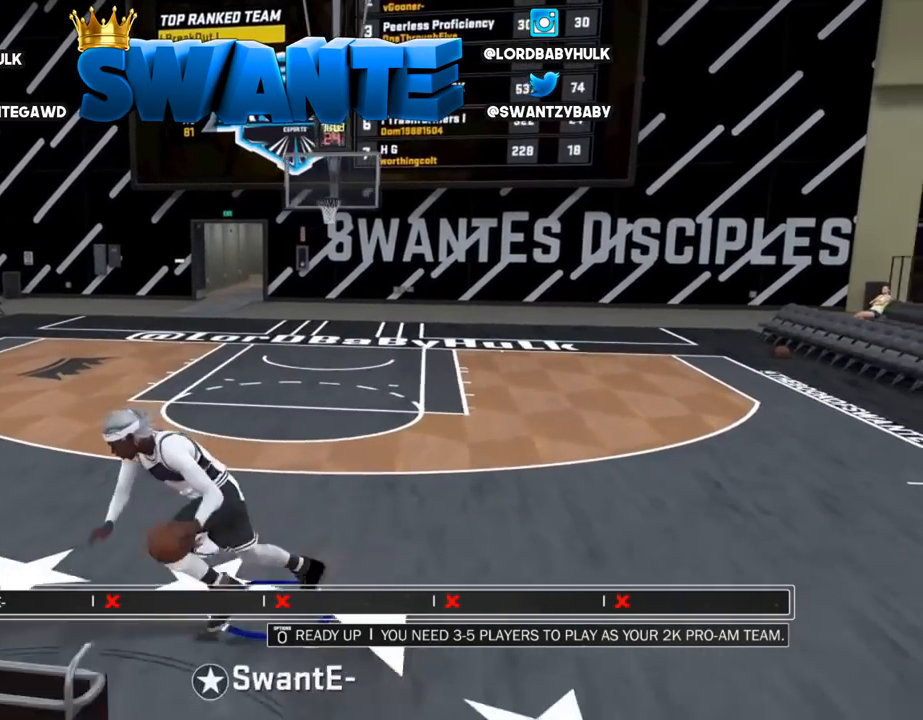
{"buttons": [], "left_stick": "up-right", "right_stick": "center", "events": [[117, "R2", "up"], [150, "left_stick", "up-left"], [283, "left_stick", "center"], [450, "left_stick", "up-right"]]}
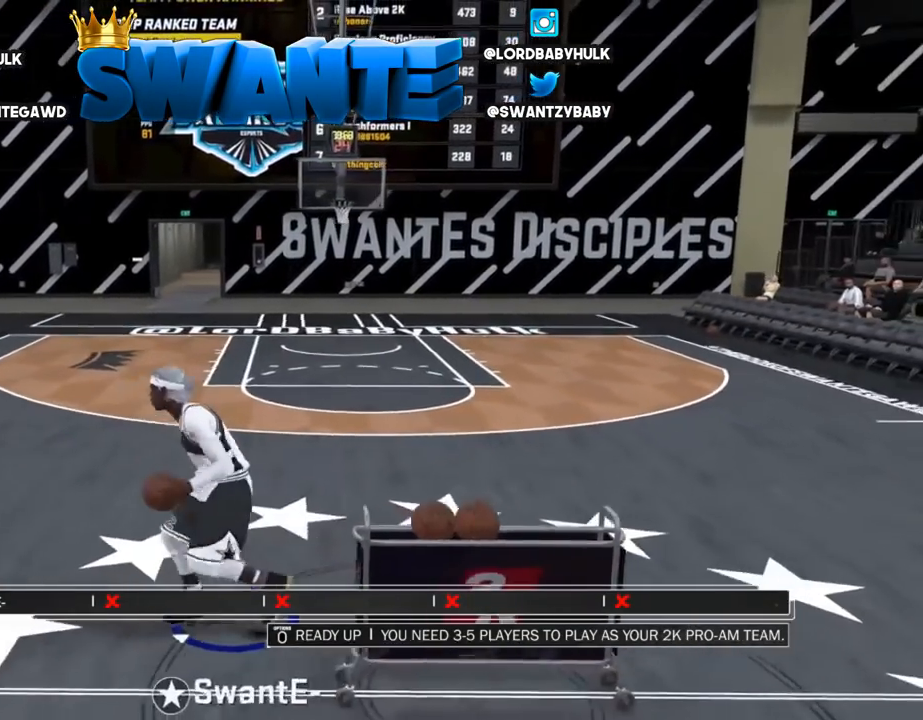
{"buttons": [], "left_stick": "up-right", "right_stick": "center", "events": []}
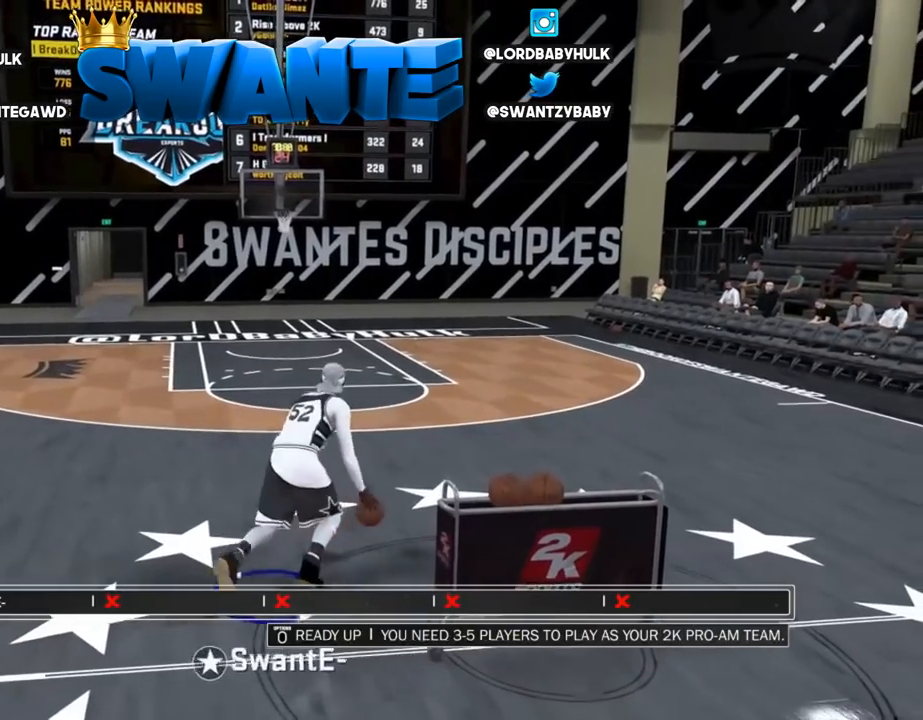
{"buttons": [], "left_stick": "center", "right_stick": "center", "events": [[300, "left_stick", "center"]]}
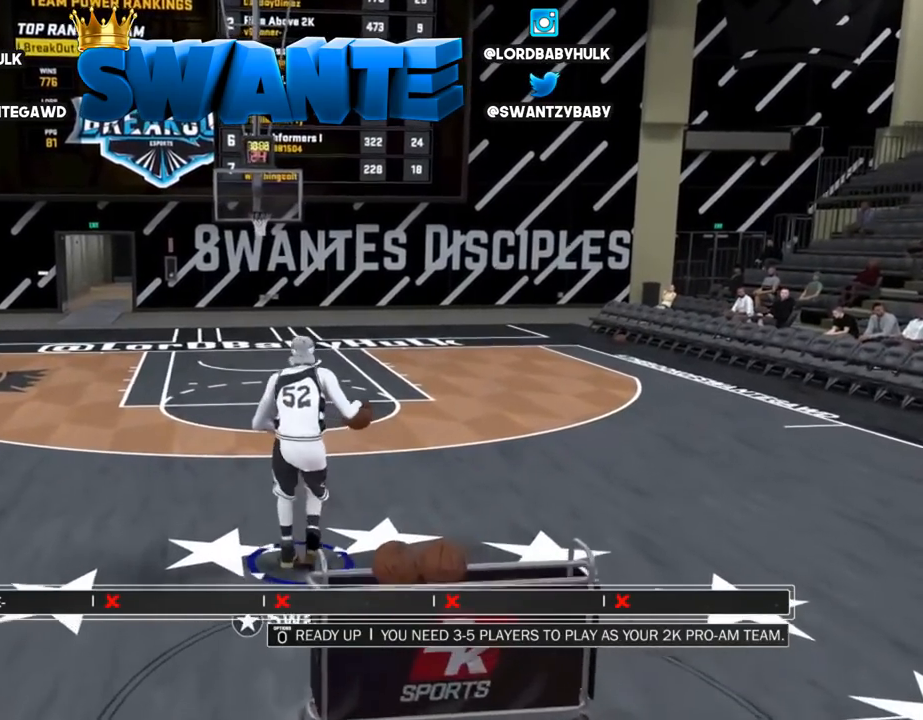
{"buttons": [], "left_stick": "center", "right_stick": "center", "events": []}
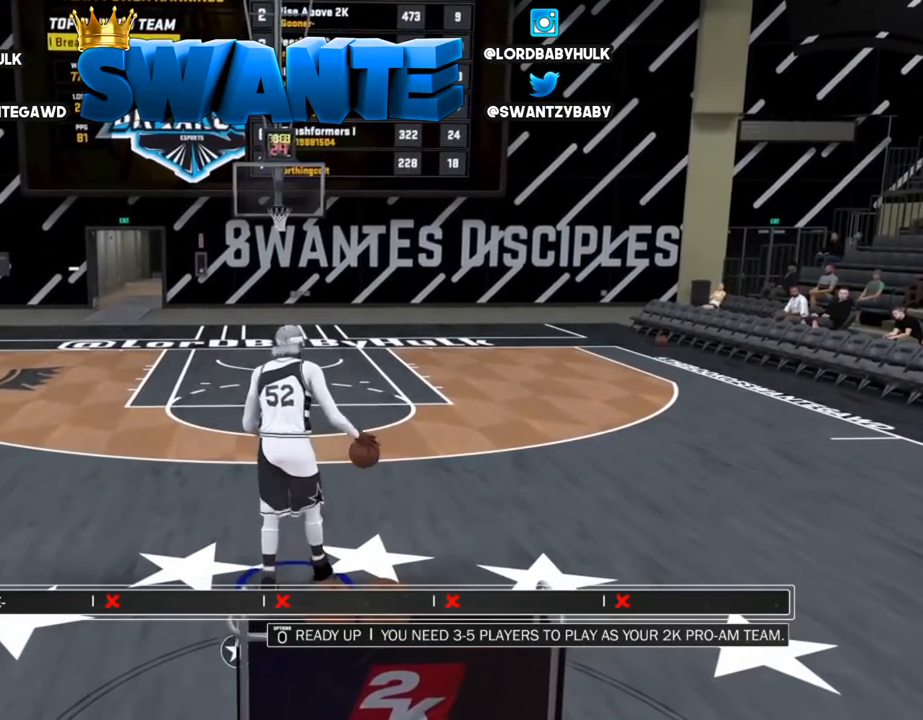
{"buttons": [], "left_stick": "center", "right_stick": "left", "events": [[433, "right_stick", "left"]]}
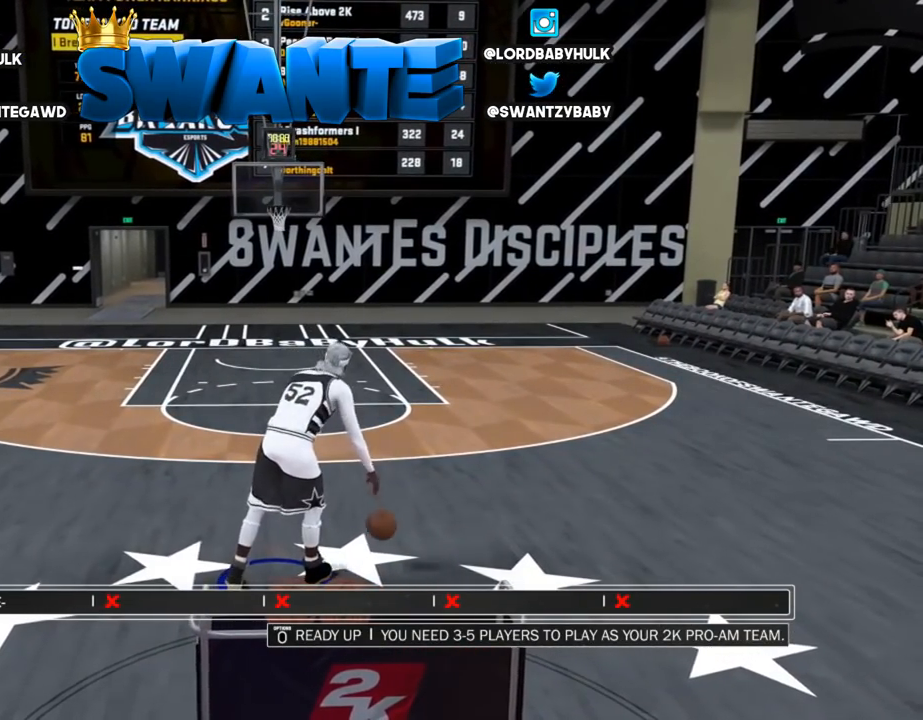
{"buttons": [], "left_stick": "up-left", "right_stick": "down-right", "events": [[33, "right_stick", "center"], [67, "R2", "down"], [67, "left_stick", "up-left"], [233, "right_stick", "up-left"], [267, "R2", "up"], [317, "right_stick", "down-left"], [483, "right_stick", "down-right"]]}
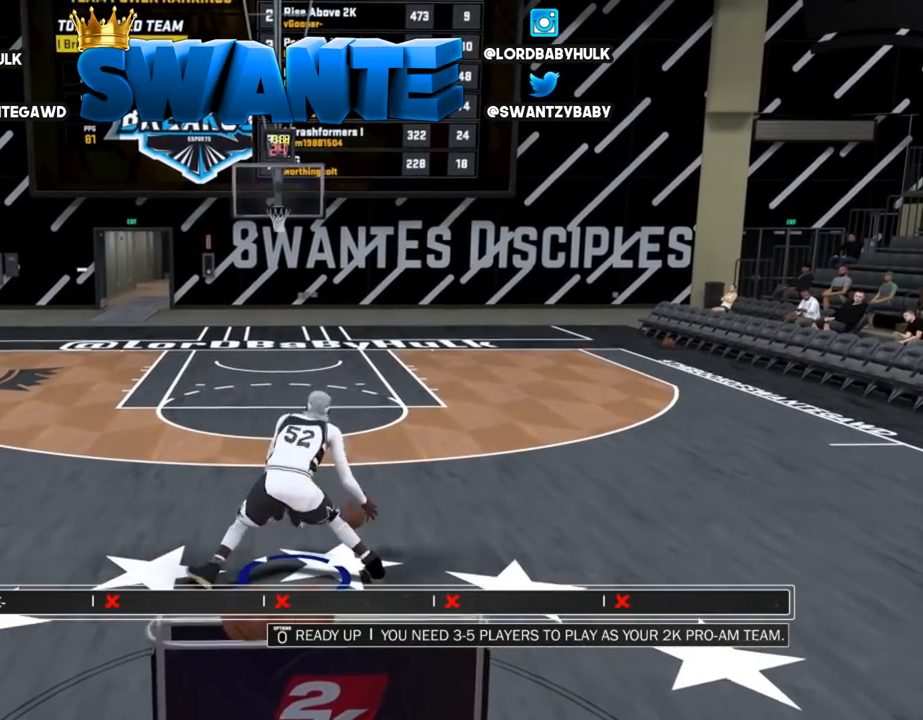
{"buttons": [], "left_stick": "up", "right_stick": "down-left", "events": [[17, "right_stick", "center"], [417, "right_stick", "left"], [450, "left_stick", "up"], [483, "right_stick", "down-left"]]}
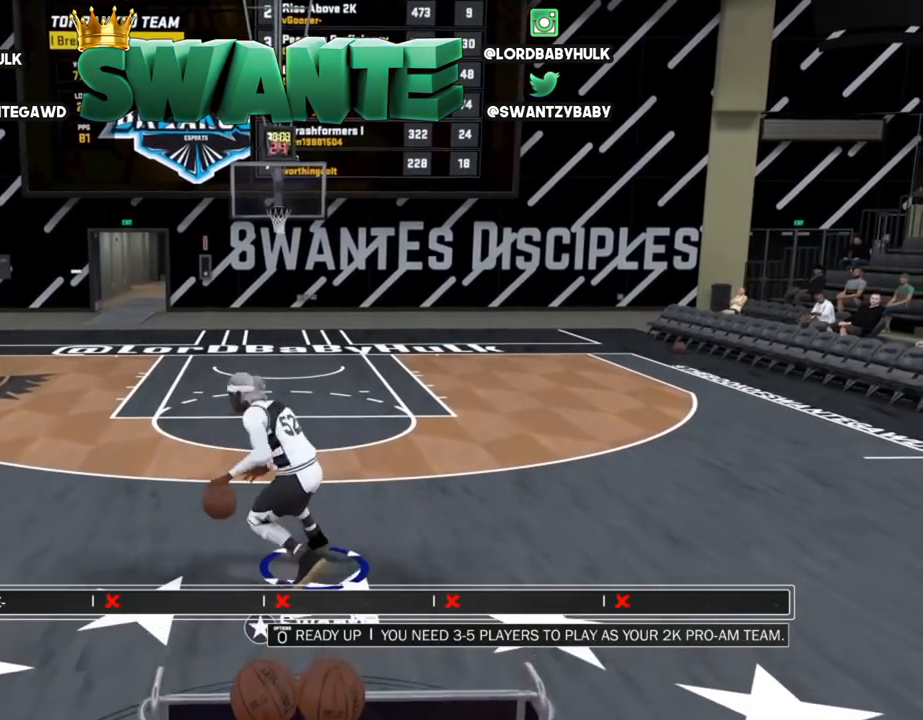
{"buttons": [], "left_stick": "up-right", "right_stick": "center", "events": [[17, "left_stick", "up-right"], [83, "right_stick", "center"], [283, "right_stick", "down"], [350, "right_stick", "center"]]}
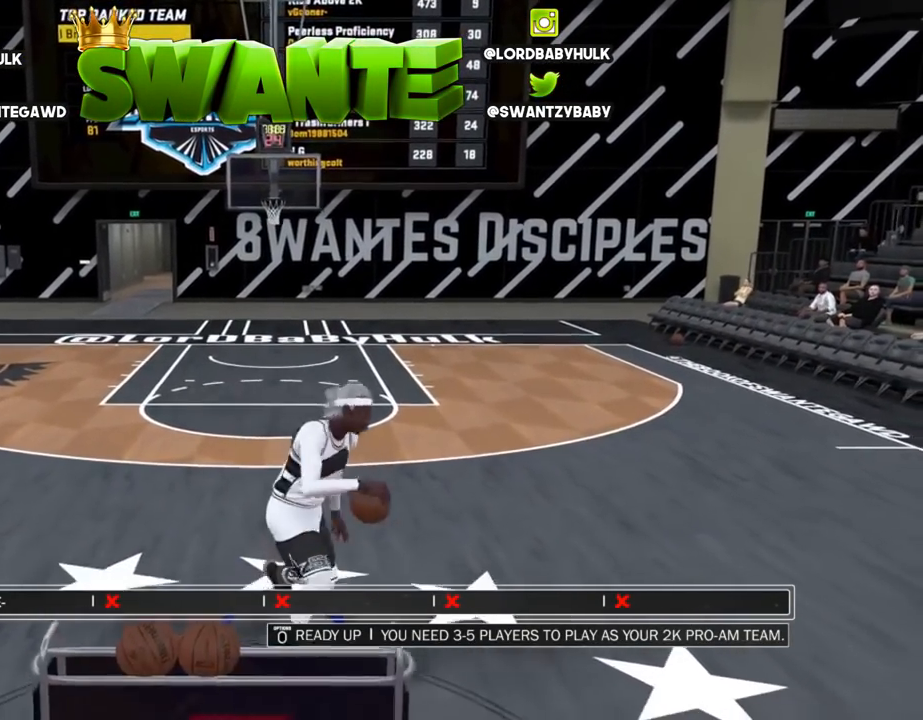
{"buttons": [], "left_stick": "up-right", "right_stick": "center", "events": []}
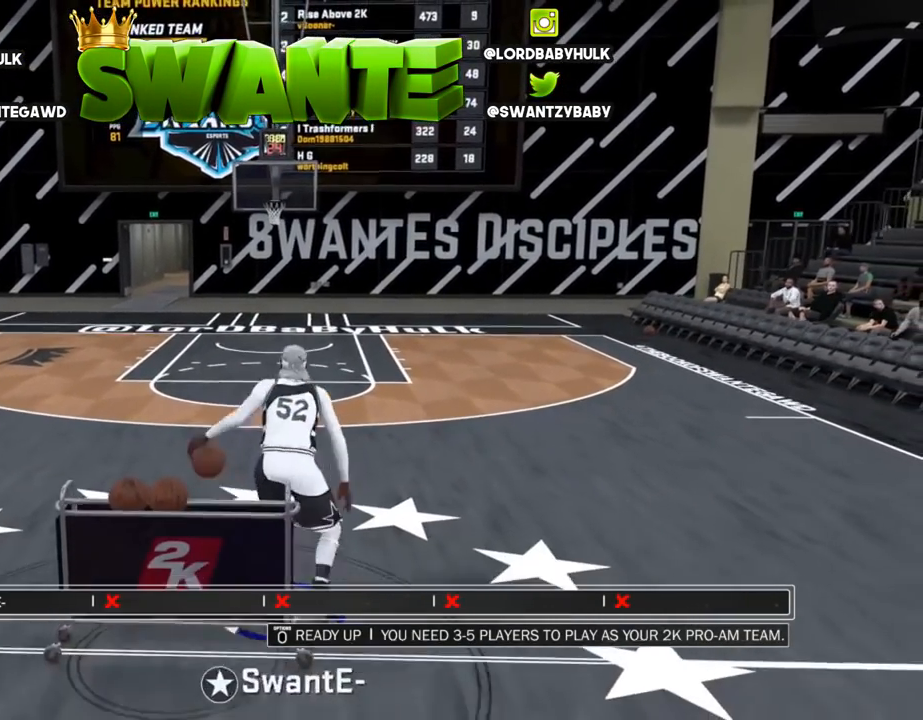
{"buttons": ["R2"], "left_stick": "up-right", "right_stick": "center", "events": [[400, "R2", "down"]]}
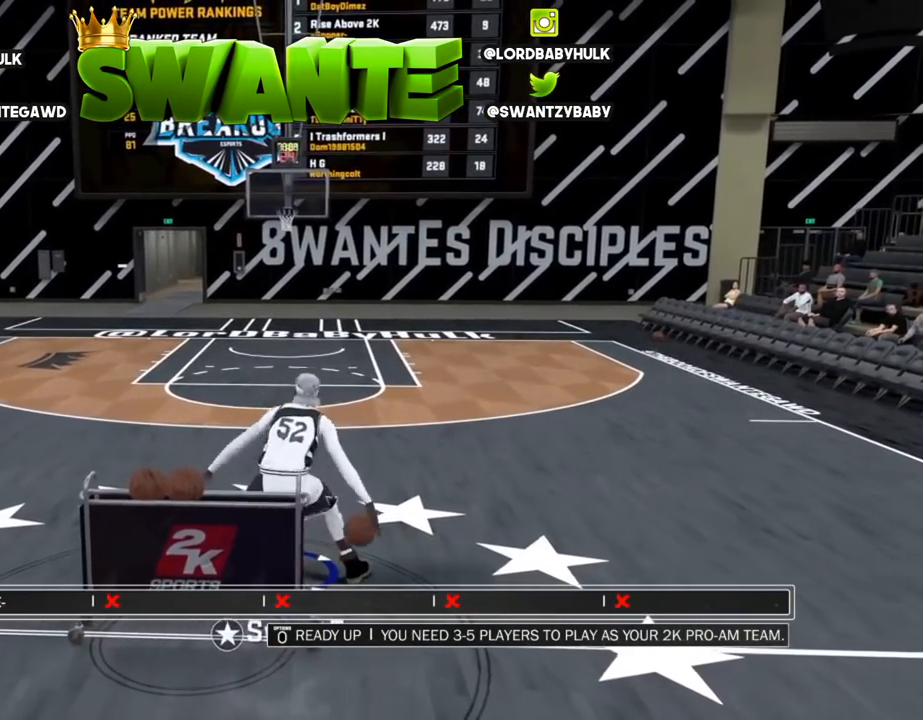
{"buttons": ["R2"], "left_stick": "up-right", "right_stick": "center", "events": []}
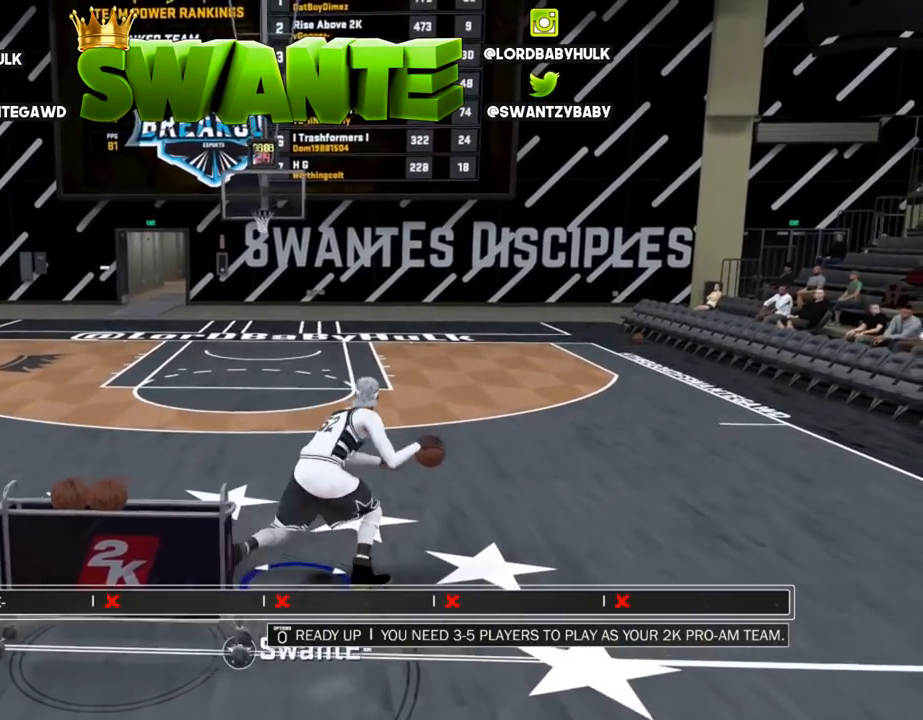
{"buttons": [], "left_stick": "center", "right_stick": "center", "events": [[267, "R2", "up"], [333, "left_stick", "center"]]}
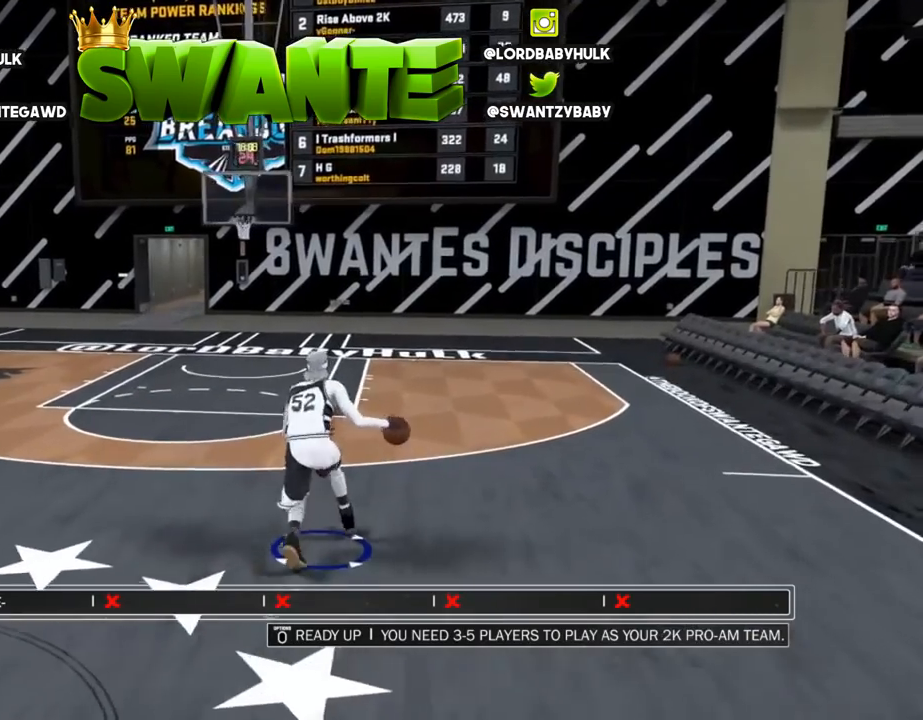
{"buttons": [], "left_stick": "center", "right_stick": "center", "events": []}
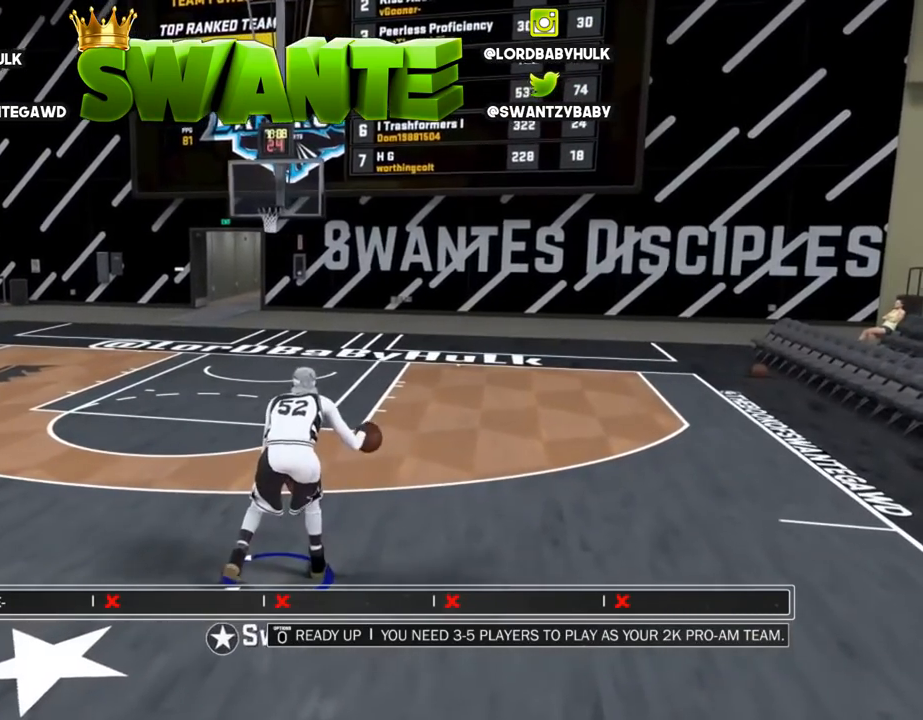
{"buttons": [], "left_stick": "up-left", "right_stick": "down-left", "events": [[83, "right_stick", "left"], [217, "R2", "down"], [217, "left_stick", "up-left"], [217, "right_stick", "center"], [383, "right_stick", "down-left"], [417, "R2", "up"]]}
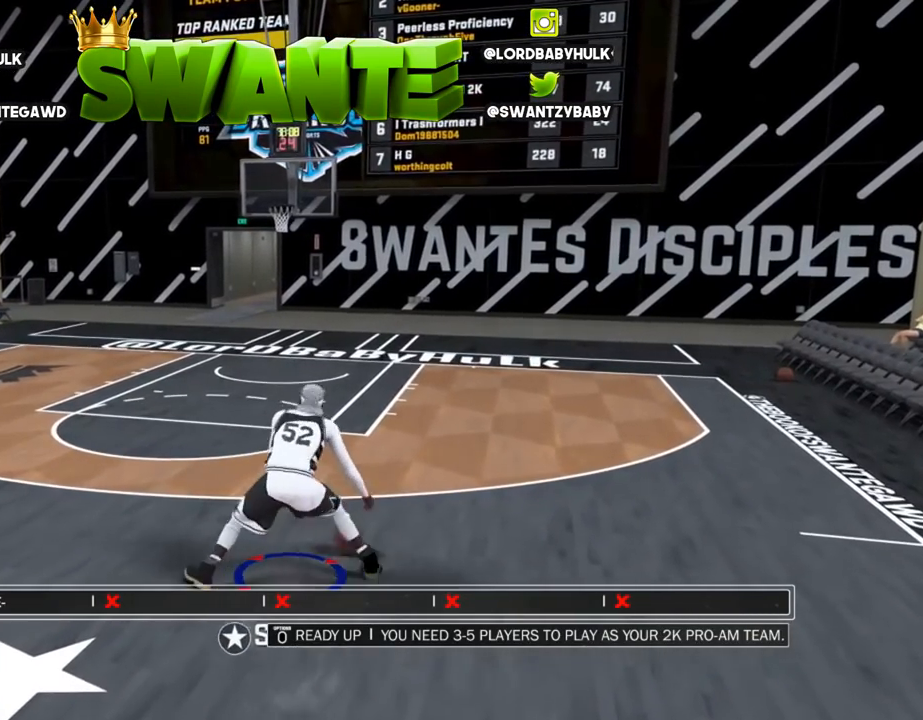
{"buttons": [], "left_stick": "up", "right_stick": "down-left", "events": [[83, "right_stick", "down-right"], [217, "right_stick", "center"], [450, "left_stick", "up"], [450, "right_stick", "down-left"]]}
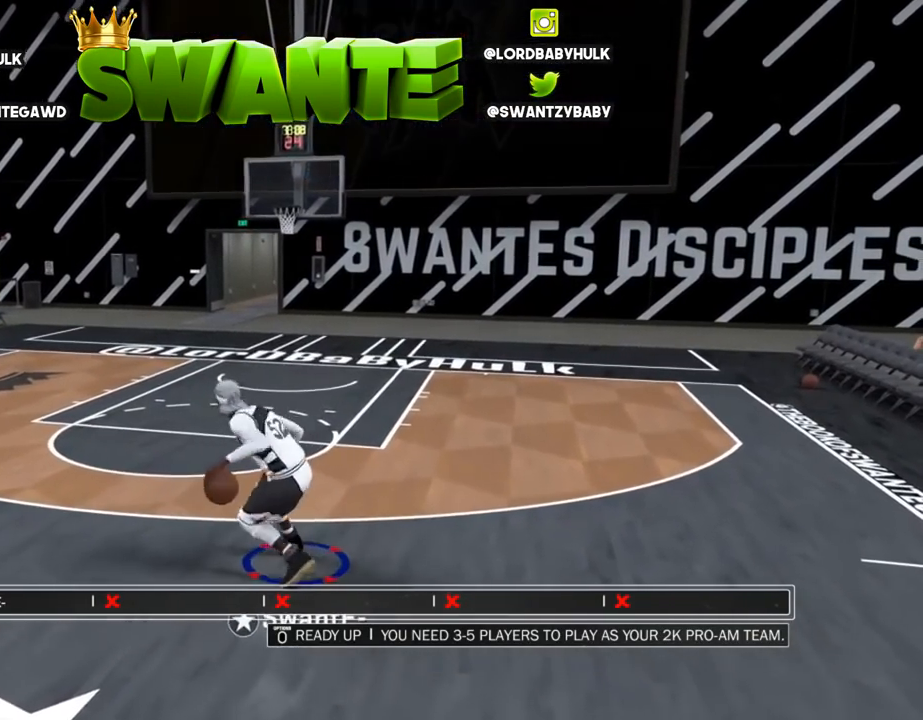
{"buttons": [], "left_stick": "up-right", "right_stick": "center", "events": [[117, "left_stick", "up-right"], [150, "right_stick", "center"], [300, "right_stick", "down"], [400, "right_stick", "center"]]}
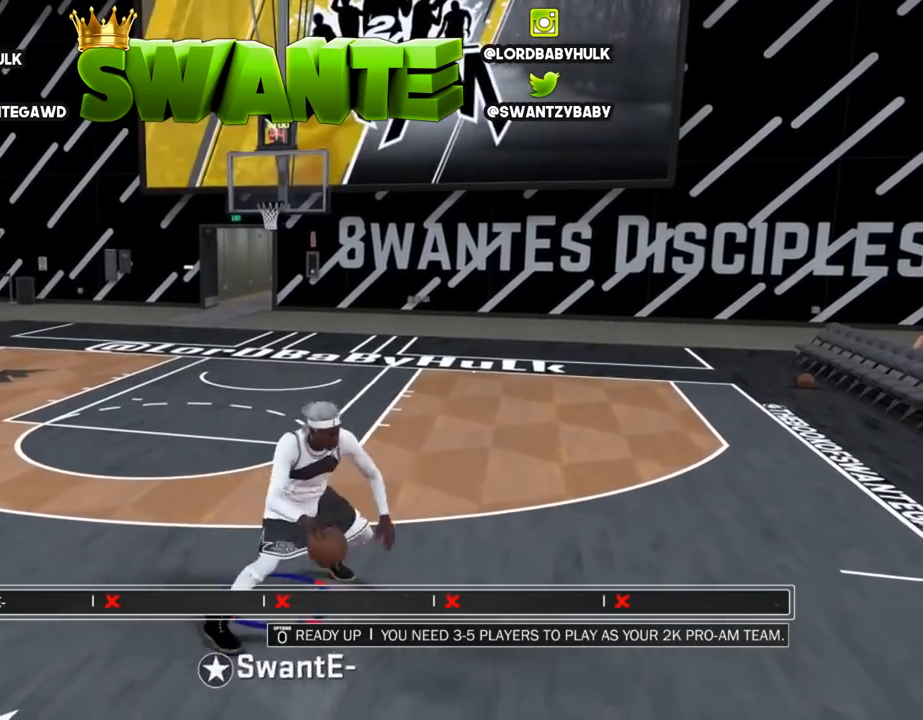
{"buttons": ["R2"], "left_stick": "up-right", "right_stick": "center", "events": [[167, "R2", "down"]]}
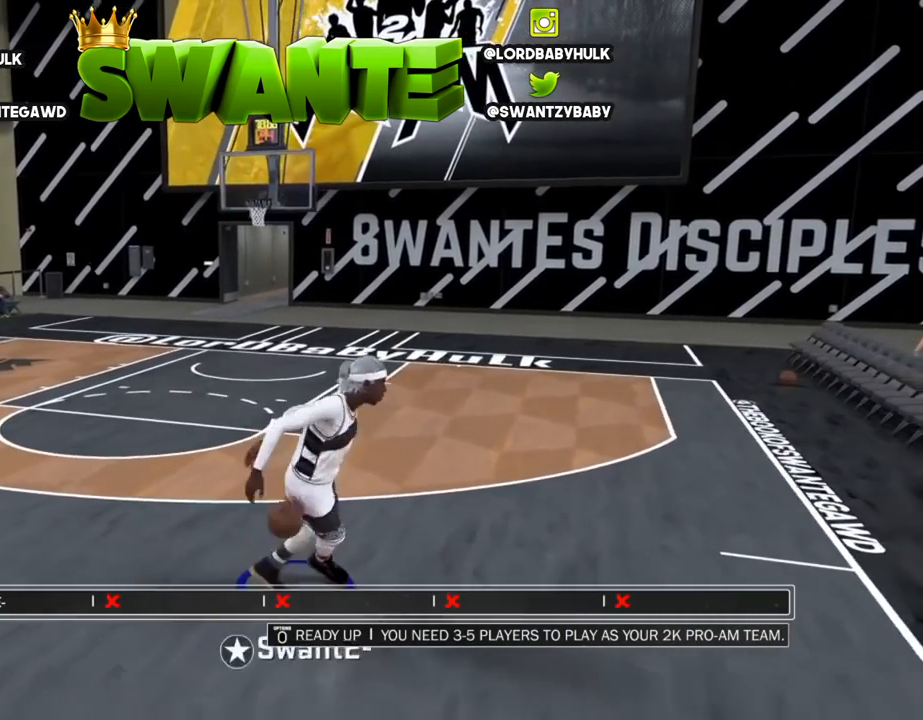
{"buttons": [], "left_stick": "center", "right_stick": "center", "events": [[67, "right_stick", "left"], [200, "right_stick", "center"], [233, "R2", "up"], [267, "left_stick", "center"]]}
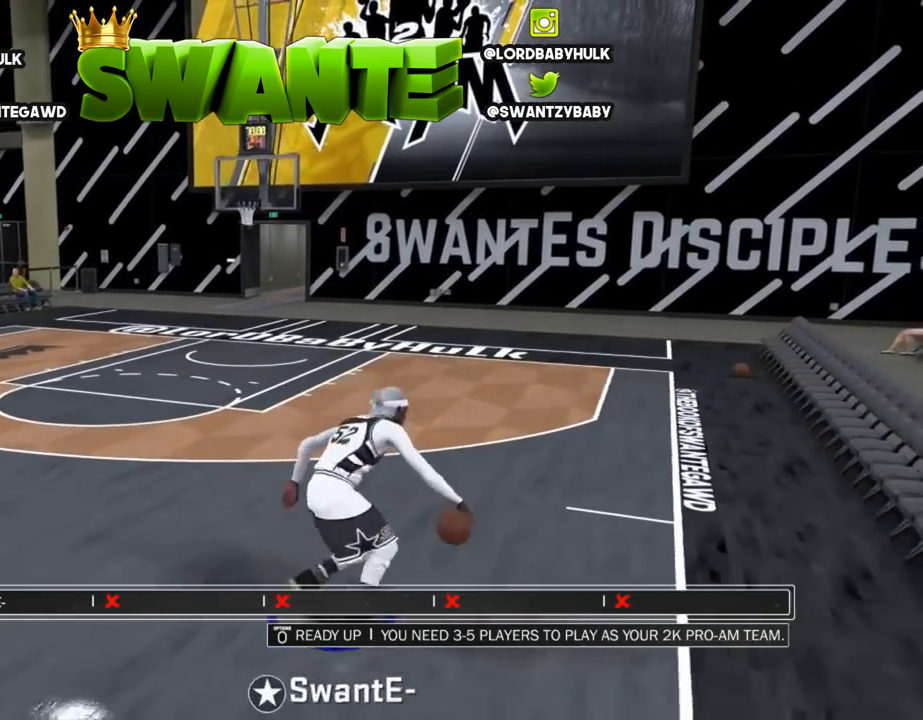
{"buttons": ["R2"], "left_stick": "up-right", "right_stick": "center", "events": [[400, "right_stick", "right"], [450, "right_stick", "left"], [500, "R2", "down"], [500, "left_stick", "up-right"], [500, "right_stick", "center"]]}
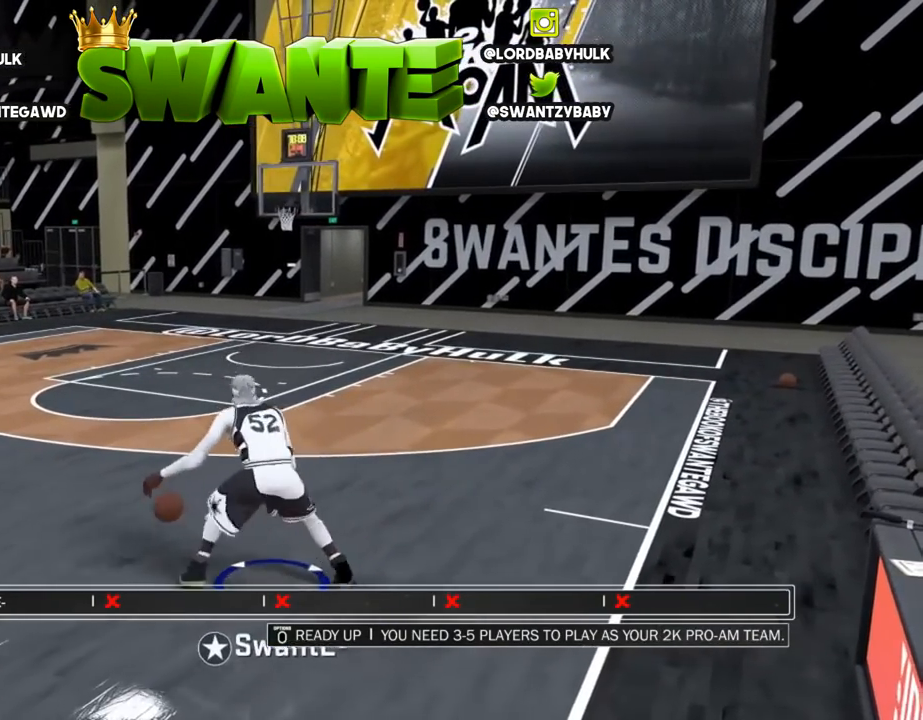
{"buttons": [], "left_stick": "up-left", "right_stick": "center", "events": [[17, "left_stick", "up"], [183, "R2", "up"], [183, "right_stick", "right"], [283, "right_stick", "down"], [350, "right_stick", "down-left"], [383, "left_stick", "up-left"], [450, "right_stick", "center"]]}
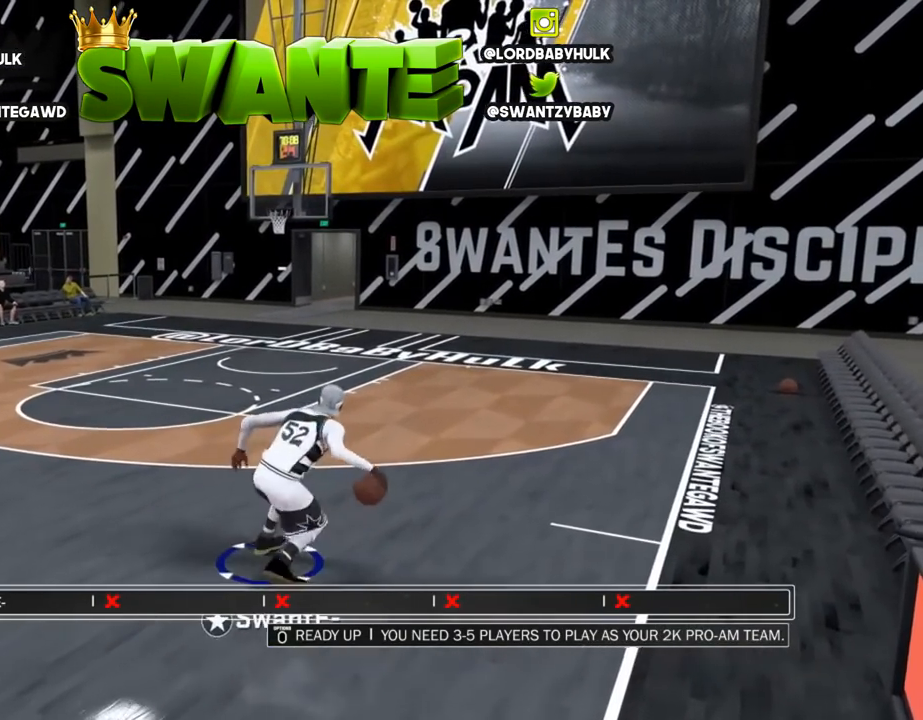
{"buttons": [], "left_stick": "up-left", "right_stick": "center", "events": [[217, "right_stick", "down-right"], [383, "right_stick", "center"]]}
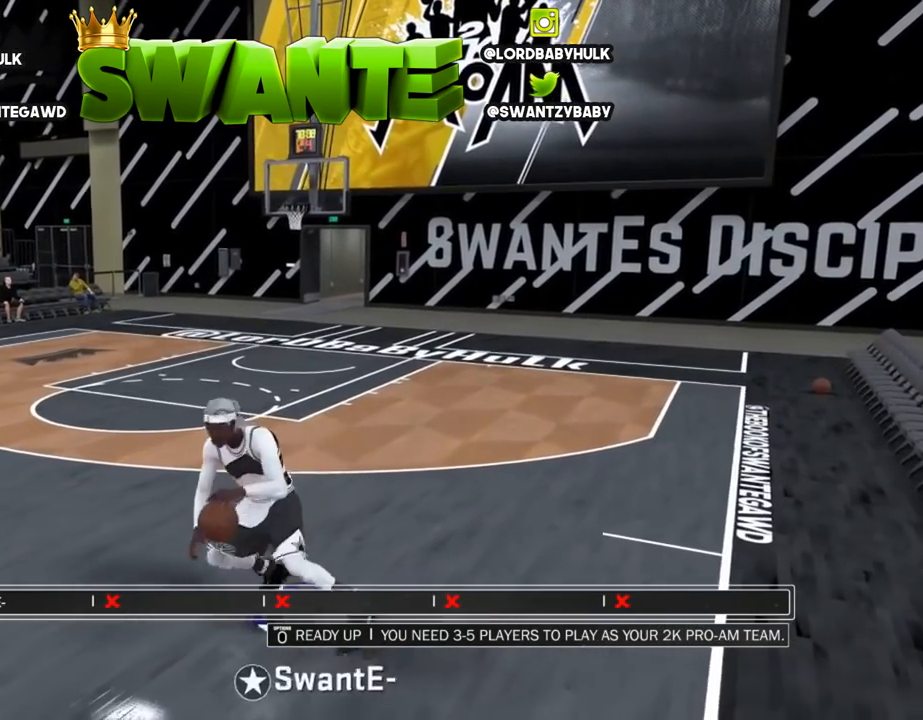
{"buttons": [], "left_stick": "up-left", "right_stick": "center", "events": [[117, "right_stick", "down"], [183, "right_stick", "center"]]}
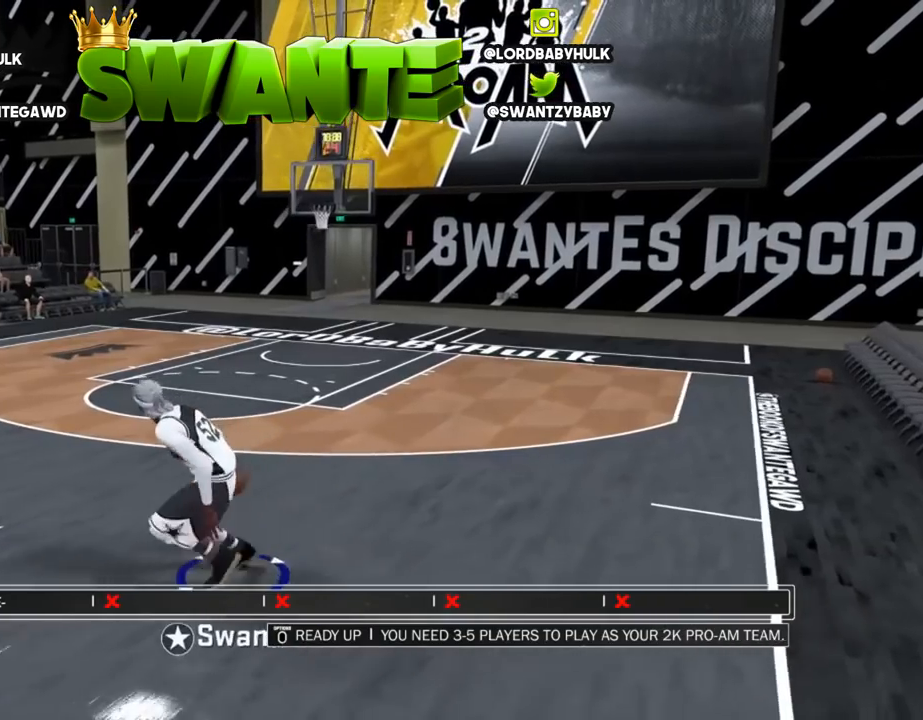
{"buttons": ["R2", "L3"], "left_stick": "up-left", "right_stick": "center", "events": [[83, "R2", "down"], [300, "L3", "down"]]}
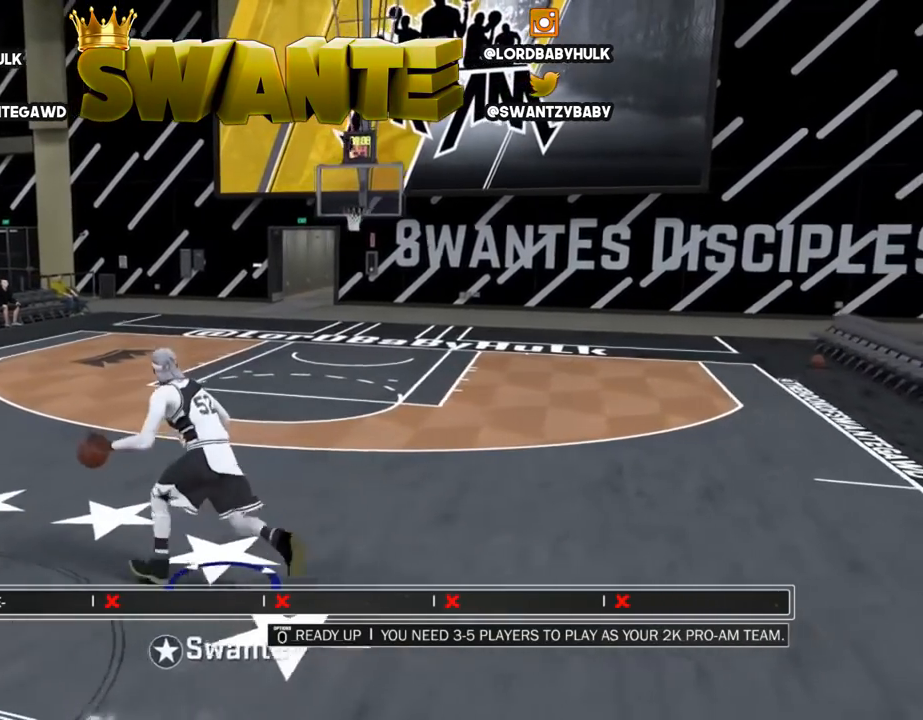
{"buttons": [], "left_stick": "center", "right_stick": "center", "events": [[200, "right_stick", "down"], [267, "right_stick", "center"], [317, "left_stick", "left"], [400, "L3", "up"], [400, "R2", "up"], [500, "left_stick", "center"]]}